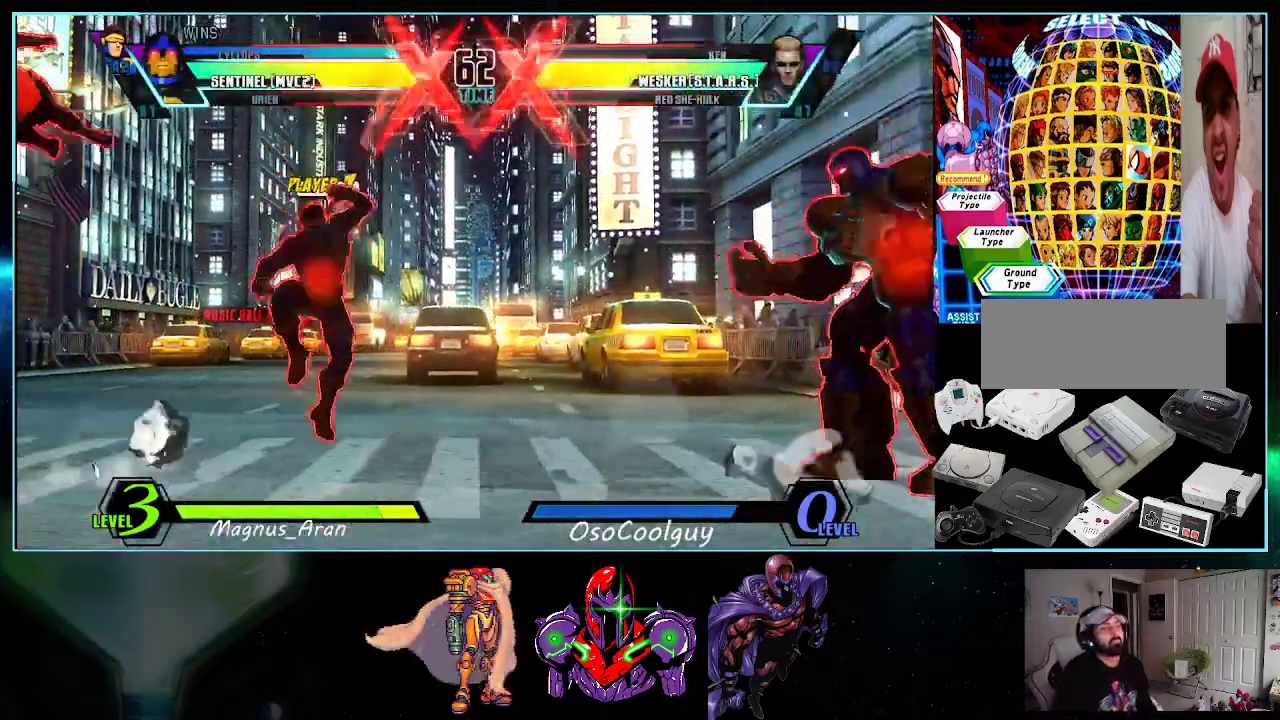
Gameplay with a controller (Nintendo layout); each line is a JSON object with the inputs held at the frame after it. "events" lists button and stick changes between this image and that frame as [ms after this image, input, new state], when the widget could be followed in between. Not read: L3 R3.
{"buttons": ["A", "DPAD_LEFT"]}
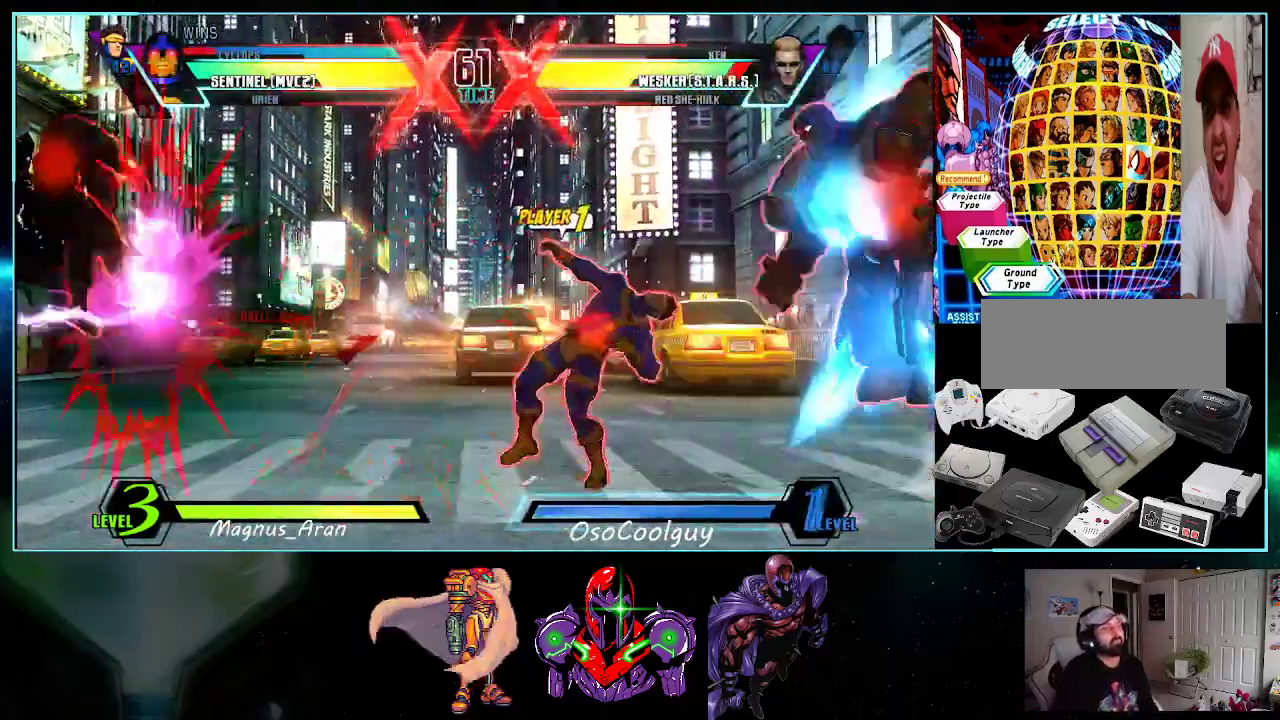
{"buttons": ["DPAD_LEFT"], "events": [[17, "A", "up"], [17, "DPAD_DOWN", "down"], [17, "DPAD_LEFT", "up"], [83, "DPAD_DOWN", "up"], [83, "DPAD_RIGHT", "down"], [117, "A", "down"], [183, "A", "up"], [183, "DPAD_RIGHT", "up"], [300, "DPAD_LEFT", "down"], [417, "X", "down"], [417, "Y", "down"], [483, "X", "up"], [483, "Y", "up"]]}
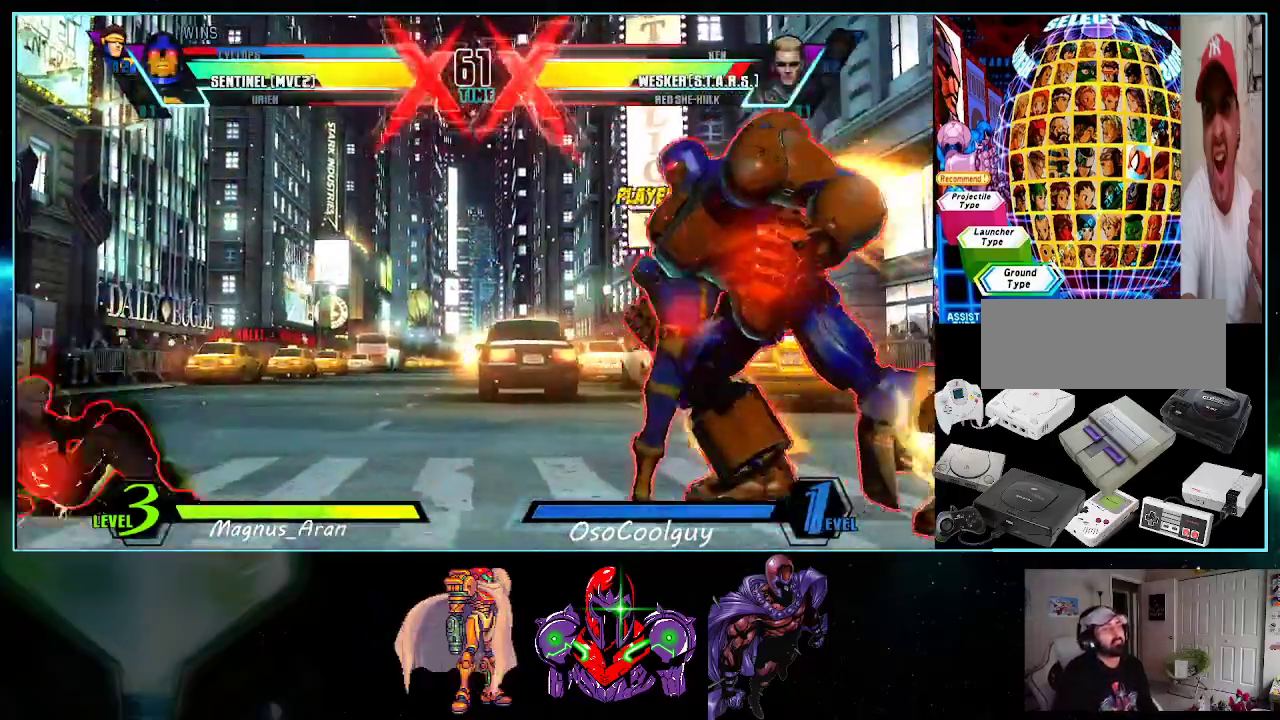
{"buttons": ["DPAD_DOWN"], "events": [[83, "DPAD_DOWN", "down"], [150, "Y", "down"], [233, "Y", "up"], [400, "DPAD_LEFT", "up"]]}
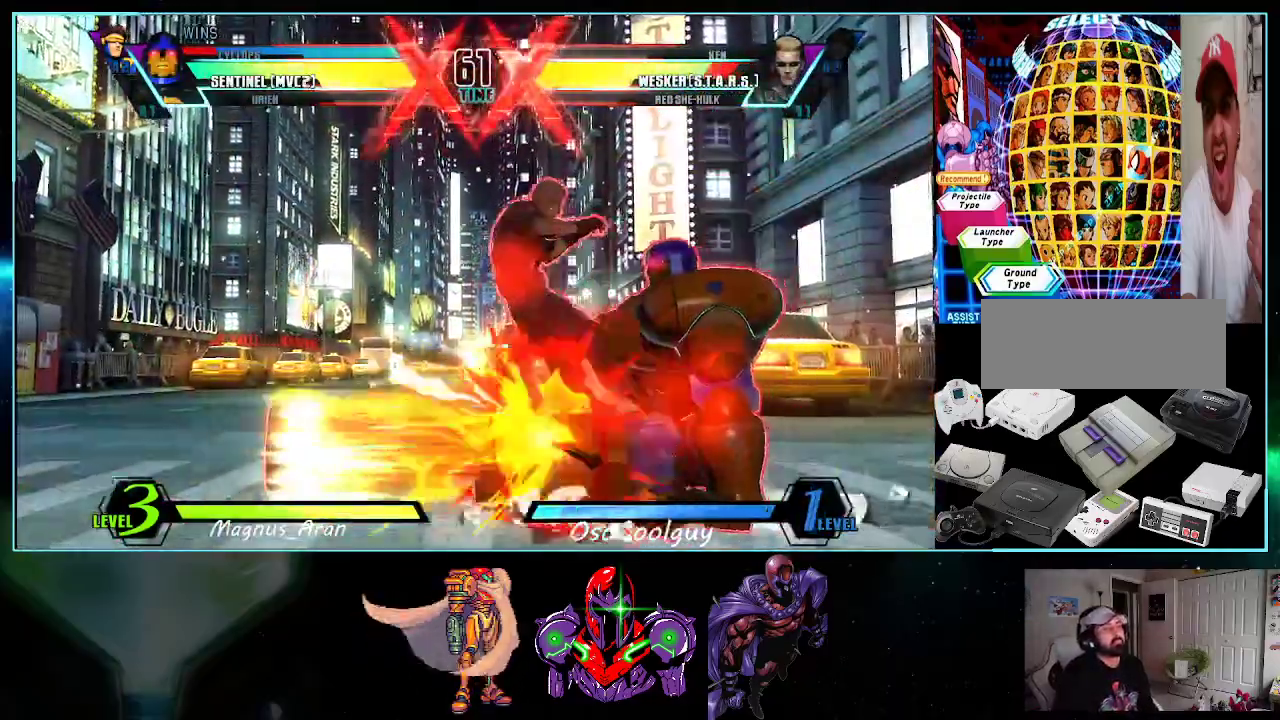
{"buttons": ["DPAD_LEFT"], "events": [[50, "DPAD_DOWN", "up"], [50, "DPAD_LEFT", "down"], [117, "DPAD_DOWN", "down"], [133, "DPAD_LEFT", "up"], [167, "DPAD_RIGHT", "down"], [200, "DPAD_DOWN", "up"], [233, "A", "down"], [300, "A", "up"], [300, "DPAD_RIGHT", "up"], [333, "DPAD_LEFT", "down"], [433, "X", "down"], [483, "X", "up"]]}
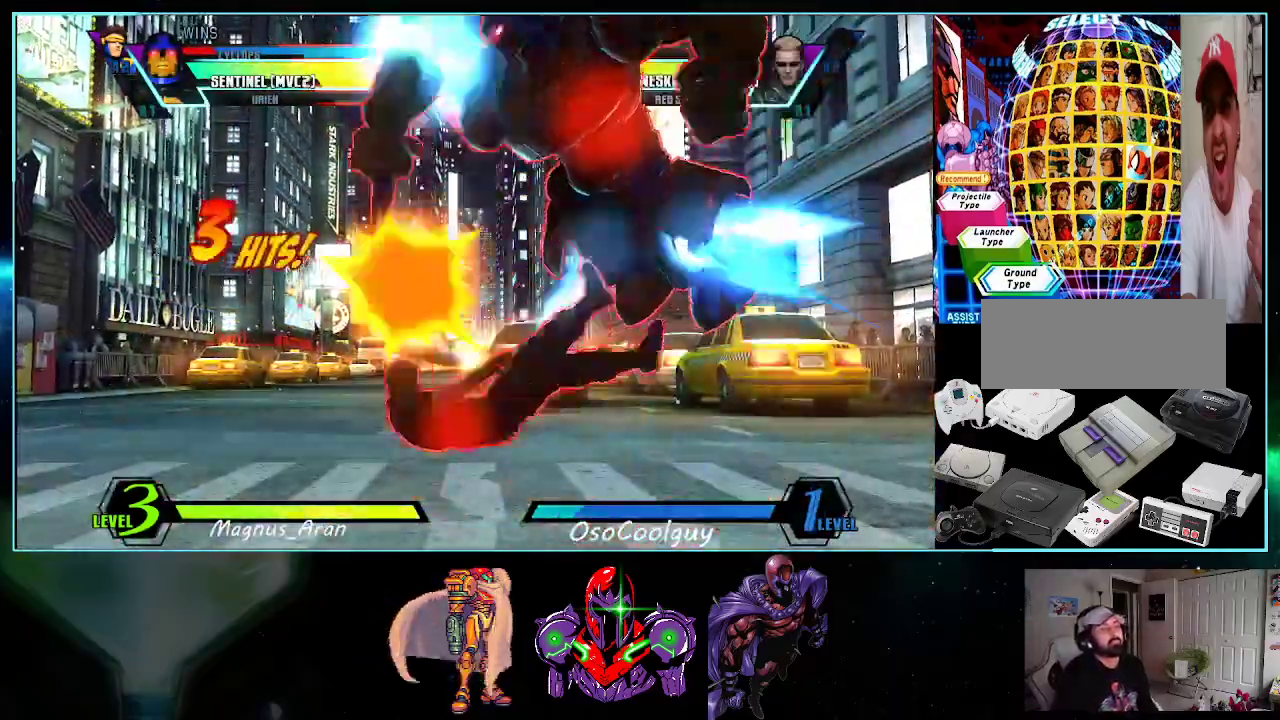
{"buttons": ["Y"], "events": [[50, "Y", "down"], [117, "Y", "up"], [200, "DPAD_DOWN", "down"], [233, "DPAD_LEFT", "up"], [267, "DPAD_RIGHT", "down"], [300, "DPAD_DOWN", "up"], [367, "A", "down"], [400, "A", "up"], [400, "DPAD_RIGHT", "up"], [483, "Y", "down"]]}
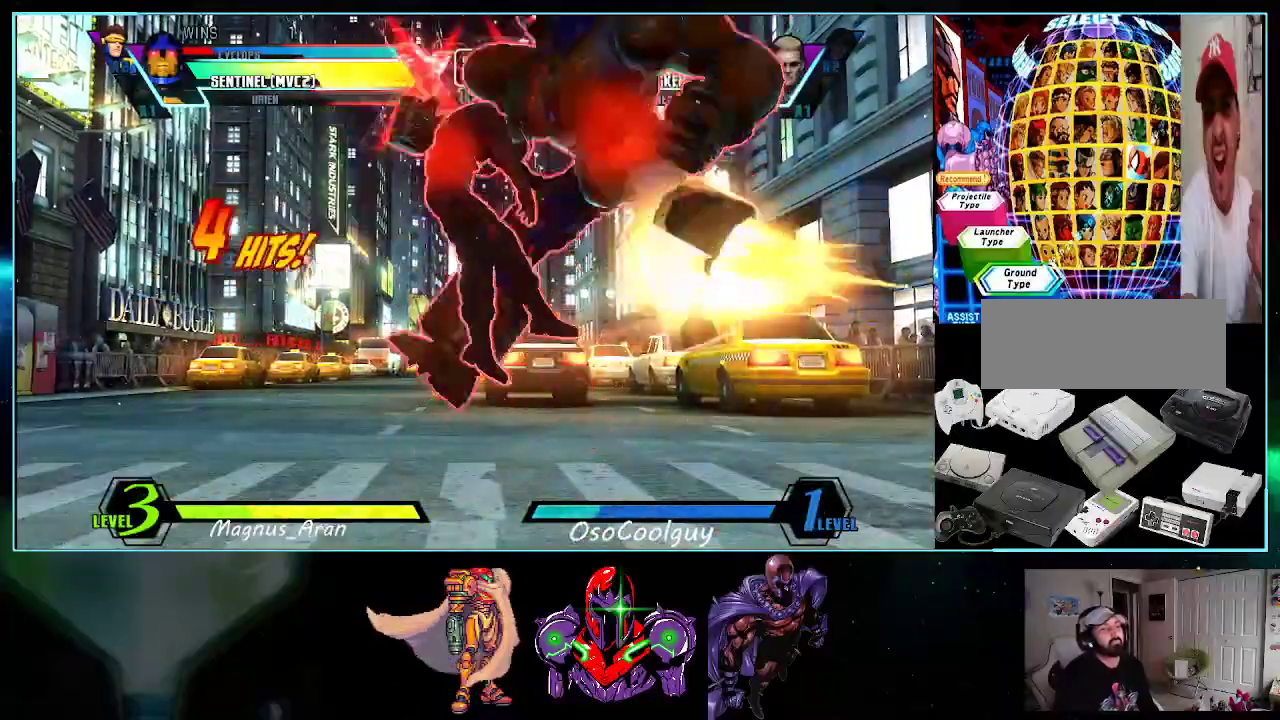
{"buttons": [], "events": [[83, "Y", "up"], [300, "DPAD_UP", "down"], [417, "X", "down"], [450, "DPAD_UP", "up"], [483, "X", "up"]]}
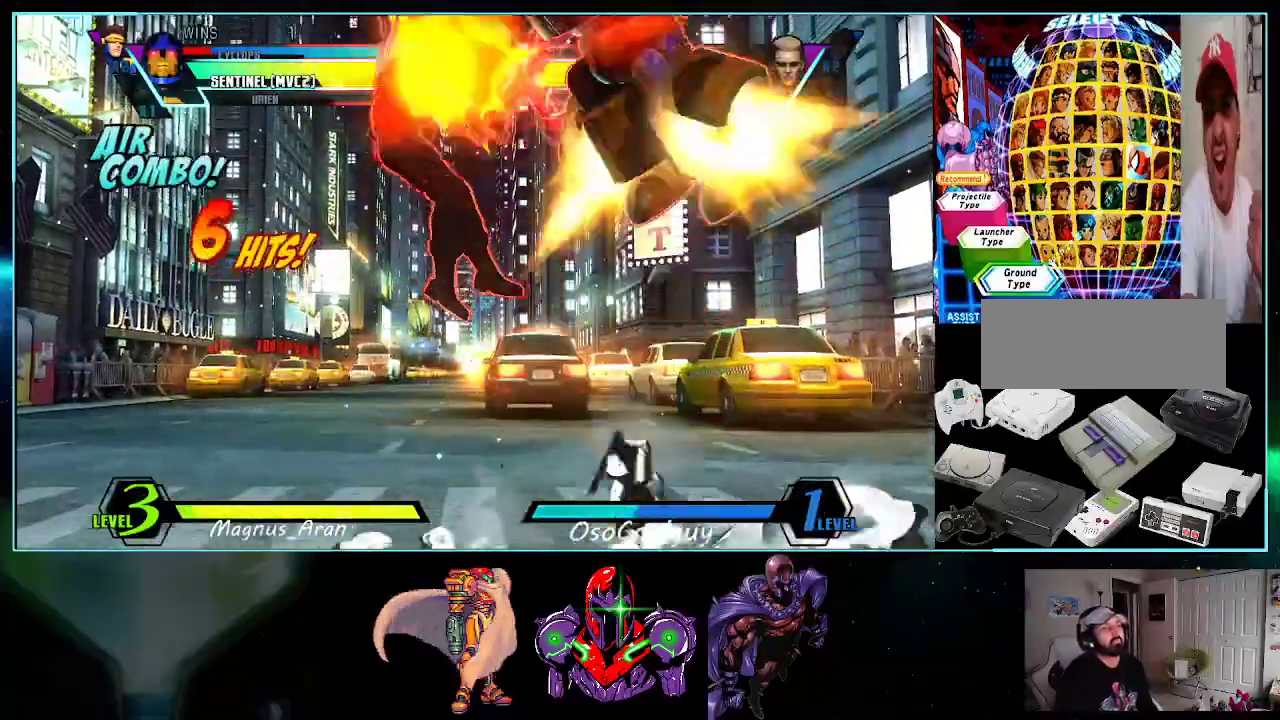
{"buttons": ["DPAD_UP"]}
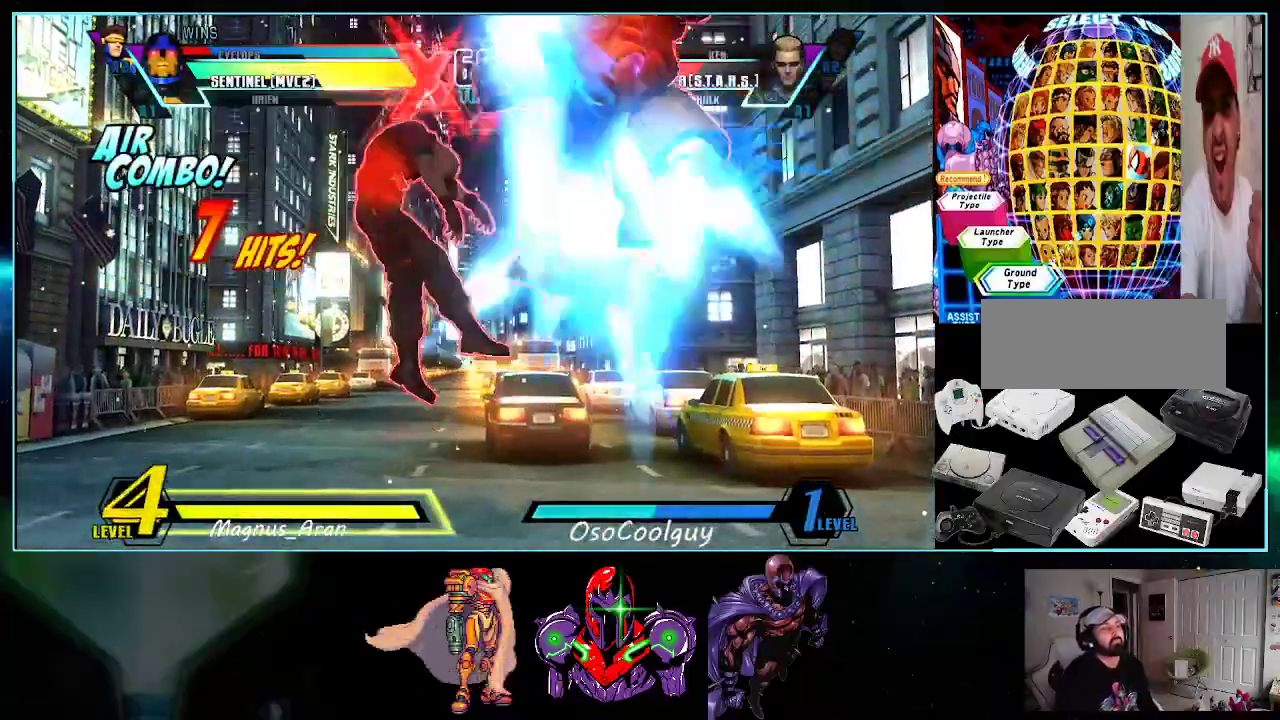
{"buttons": ["Y", "DPAD_LEFT"]}
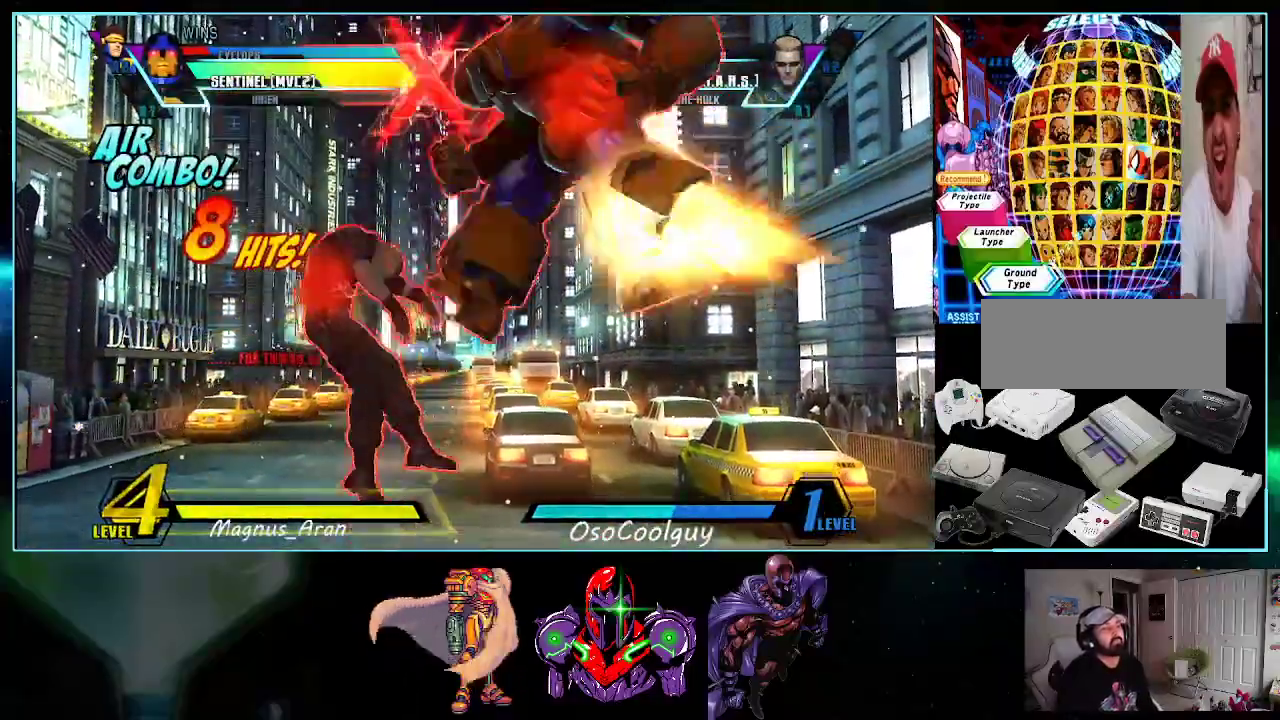
{"buttons": []}
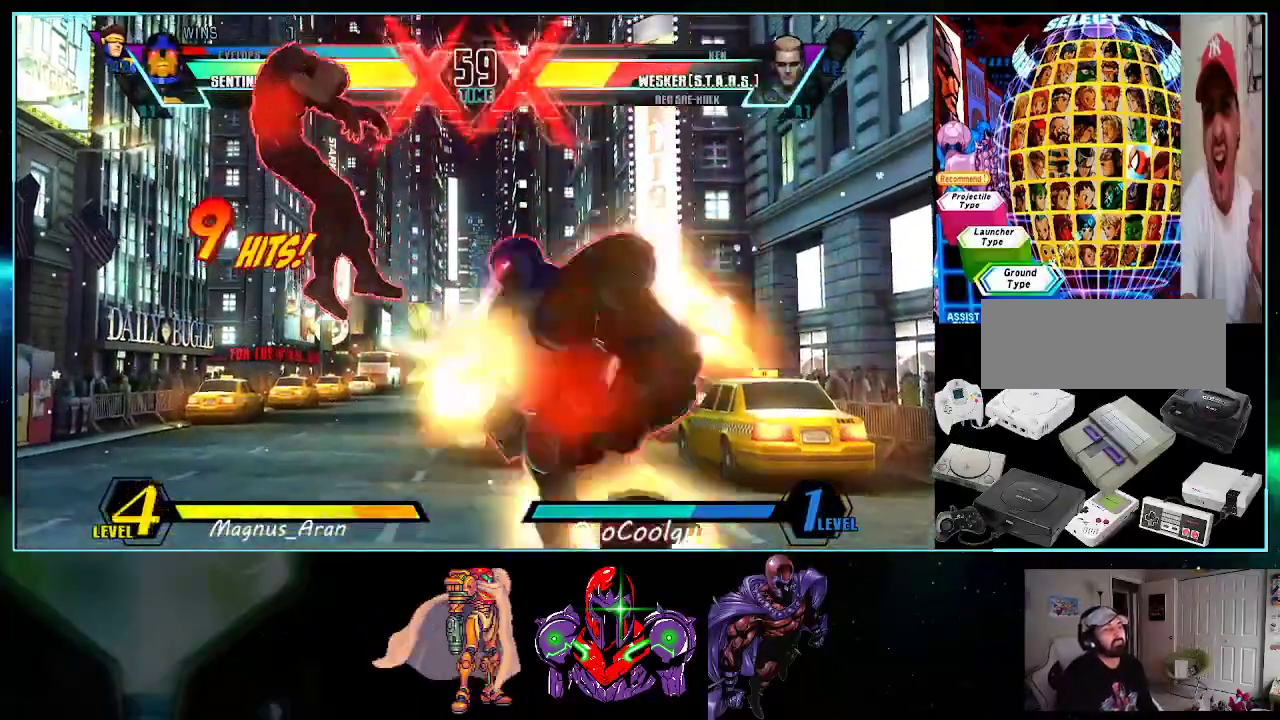
{"buttons": ["DPAD_DOWN", "DPAD_LEFT"], "events": [[83, "Y", "down"], [150, "Y", "up"], [367, "DPAD_LEFT", "down"], [367, "Y", "down"], [417, "Y", "up"], [450, "DPAD_DOWN", "down"]]}
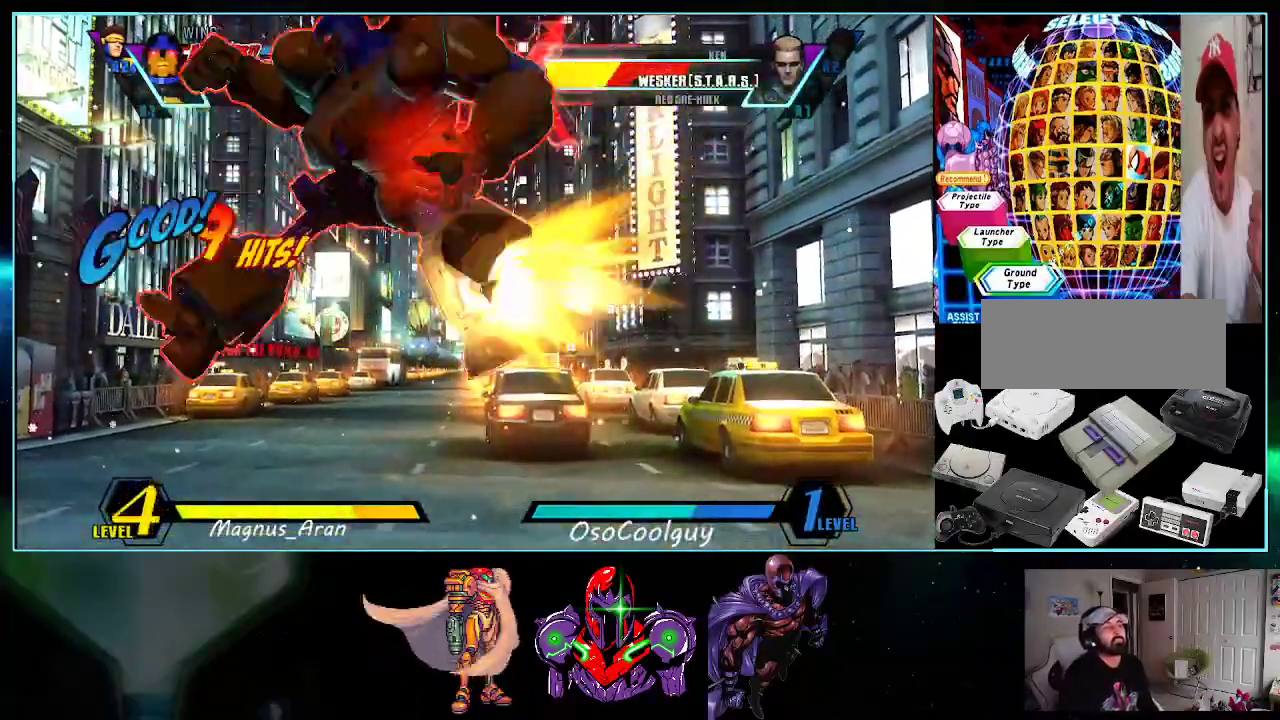
{"buttons": ["DPAD_DOWN", "DPAD_RIGHT"]}
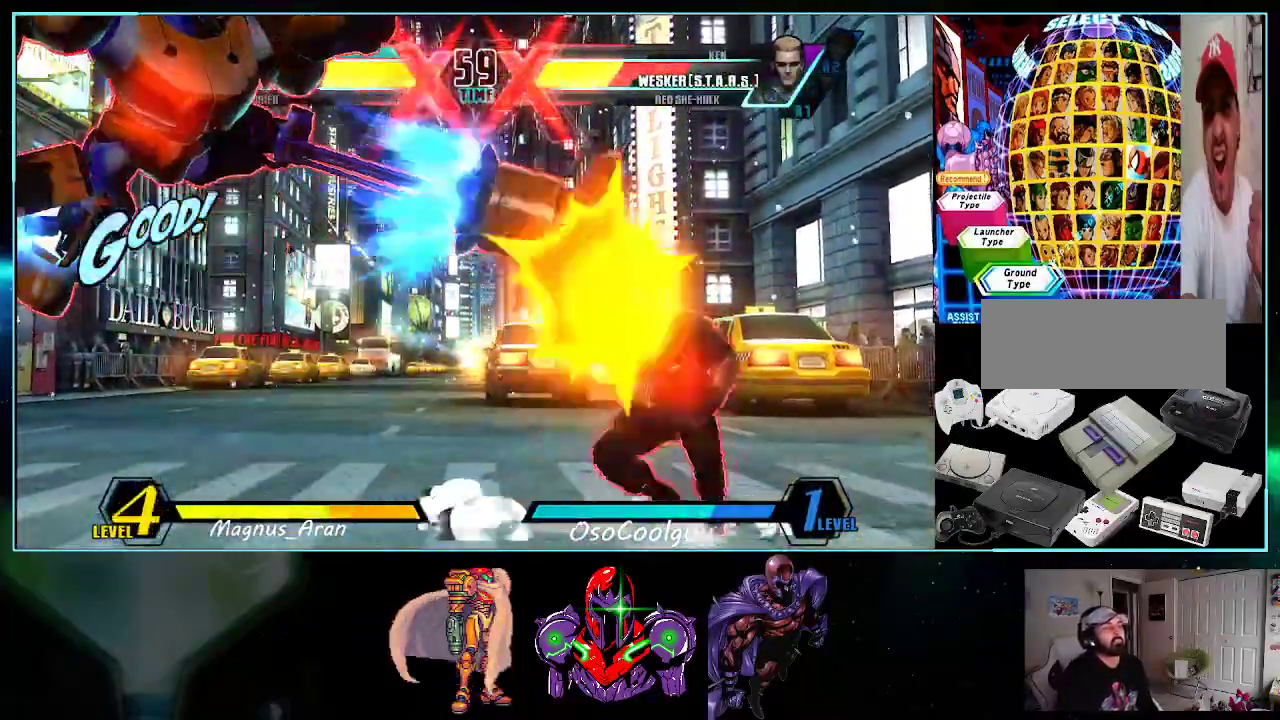
{"buttons": ["DPAD_LEFT"], "events": [[17, "DPAD_RIGHT", "up"], [50, "DPAD_LEFT", "down"], [117, "DPAD_DOWN", "up"], [150, "A", "down"], [150, "B", "down"], [150, "R1", "down"], [167, "A", "up"], [167, "B", "up"], [167, "R1", "up"], [200, "DPAD_LEFT", "up"], [233, "B", "down"], [233, "R1", "down"], [300, "B", "up"], [300, "R1", "up"], [333, "DPAD_LEFT", "down"], [383, "DPAD_LEFT", "up"], [483, "DPAD_LEFT", "down"]]}
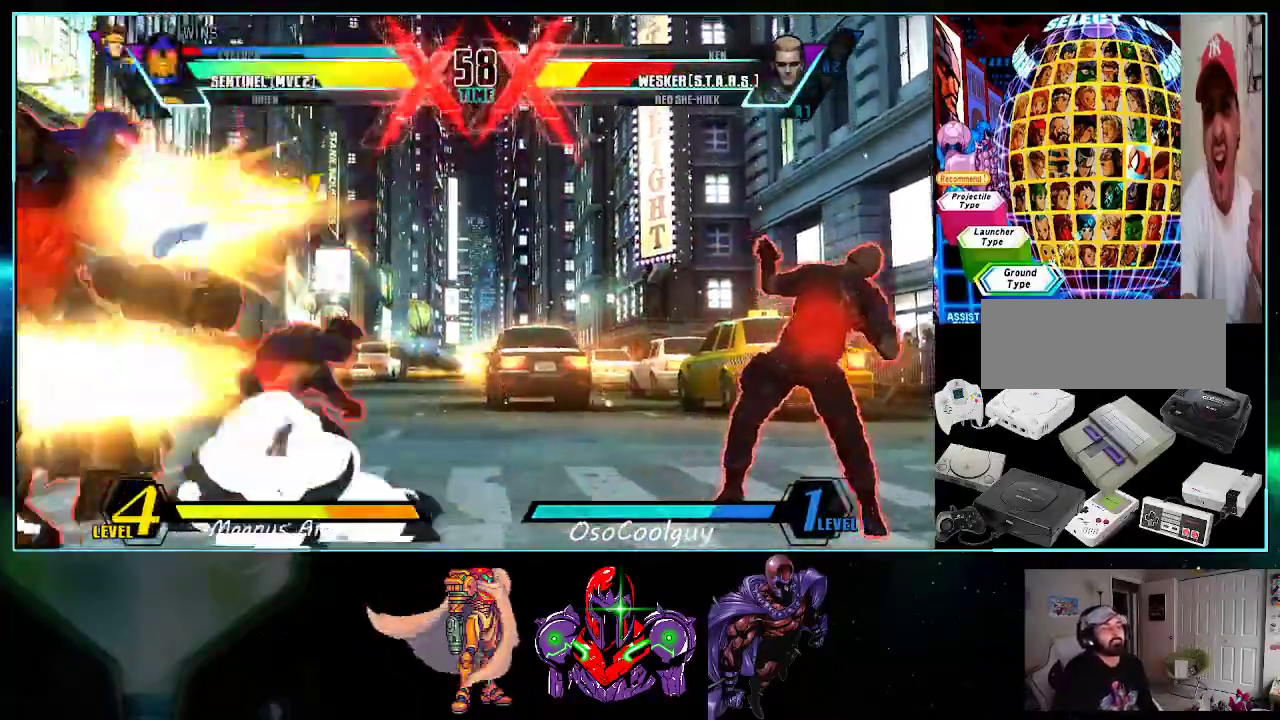
{"buttons": ["A"], "events": [[33, "DPAD_DOWN", "down"], [50, "B", "down"], [167, "B", "up"], [233, "DPAD_LEFT", "up"], [333, "DPAD_LEFT", "down"], [400, "DPAD_DOWN", "up"], [417, "A", "down"], [483, "DPAD_LEFT", "up"]]}
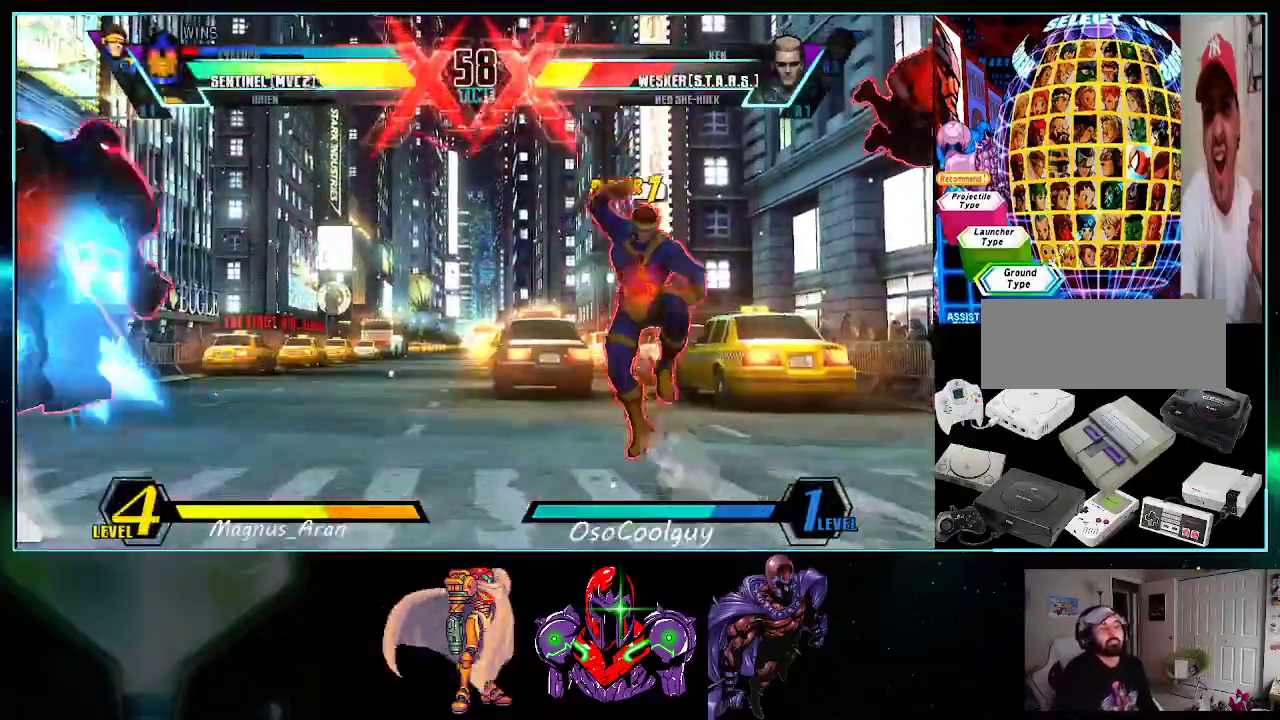
{"buttons": ["DPAD_DOWN", "DPAD_LEFT"], "events": [[17, "A", "up"], [50, "DPAD_RIGHT", "down"], [400, "Y", "down"], [450, "DPAD_DOWN", "down"], [450, "DPAD_RIGHT", "up"], [483, "DPAD_LEFT", "down"], [483, "Y", "up"]]}
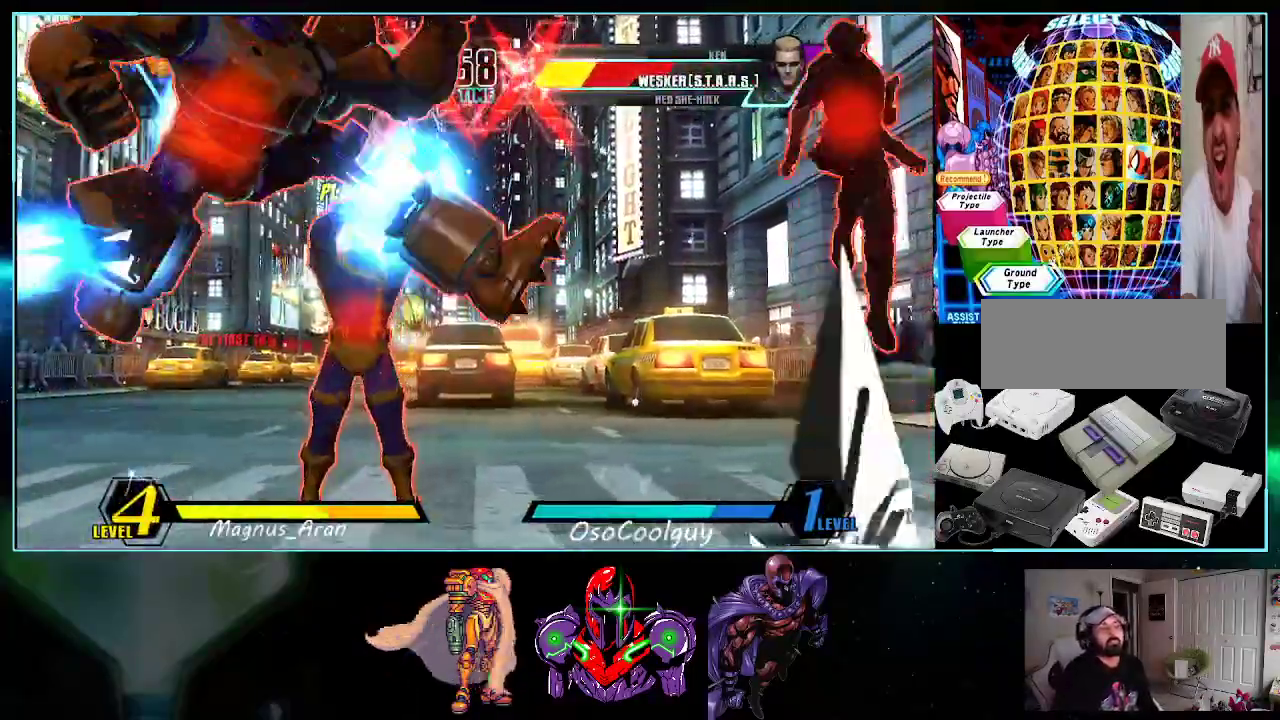
{"buttons": ["DPAD_UP", "DPAD_LEFT"], "events": [[50, "DPAD_DOWN", "up"], [83, "A", "down"], [133, "A", "up"], [200, "DPAD_DOWN", "down"], [233, "DPAD_LEFT", "up"], [267, "DPAD_LEFT", "down"], [300, "DPAD_DOWN", "up"], [333, "DPAD_UP", "down"], [367, "DPAD_LEFT", "up"], [500, "DPAD_LEFT", "down"]]}
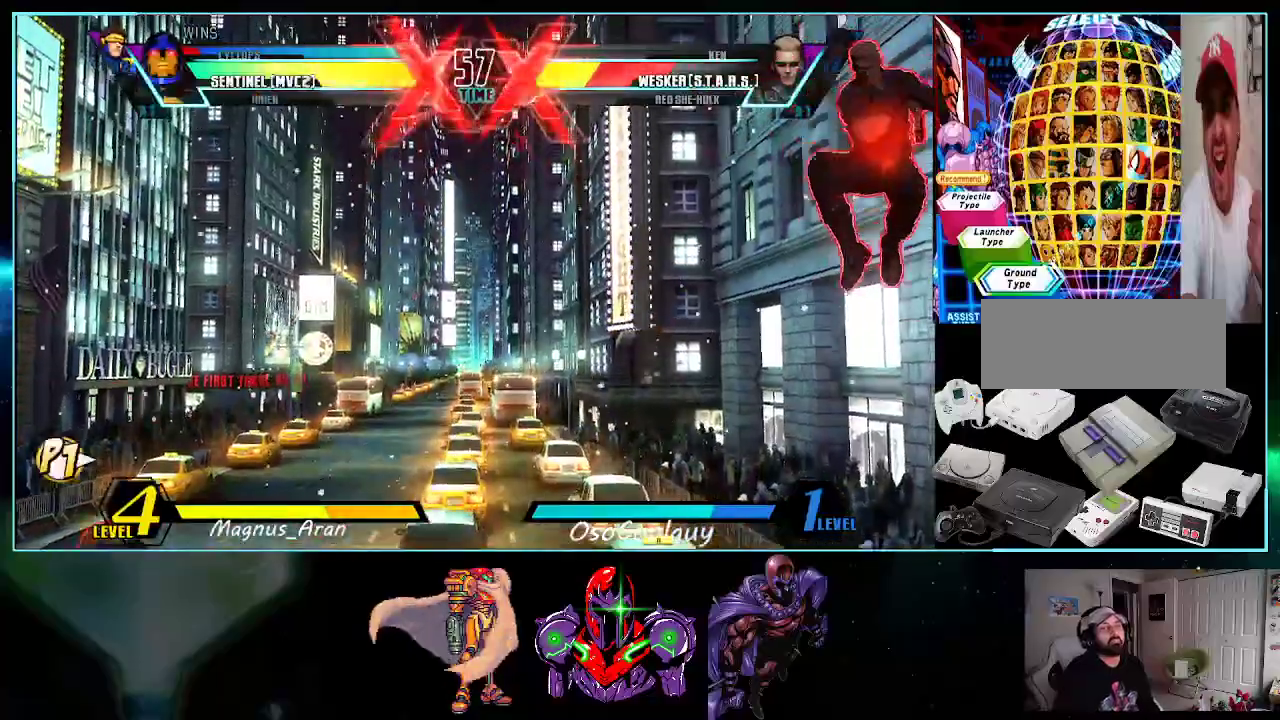
{"buttons": ["DPAD_DOWN"], "events": [[117, "DPAD_UP", "up"], [417, "DPAD_LEFT", "up"], [450, "DPAD_DOWN", "down"], [450, "DPAD_RIGHT", "down"], [483, "DPAD_RIGHT", "up"]]}
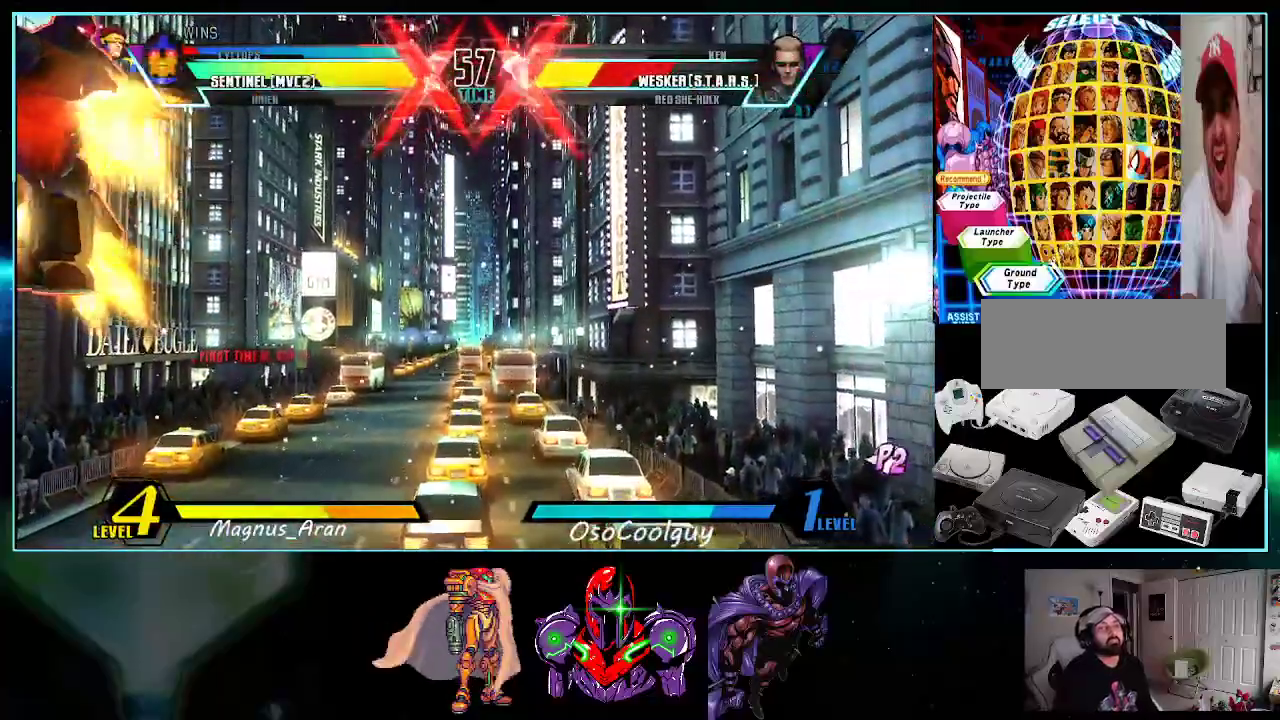
{"buttons": ["DPAD_DOWN"]}
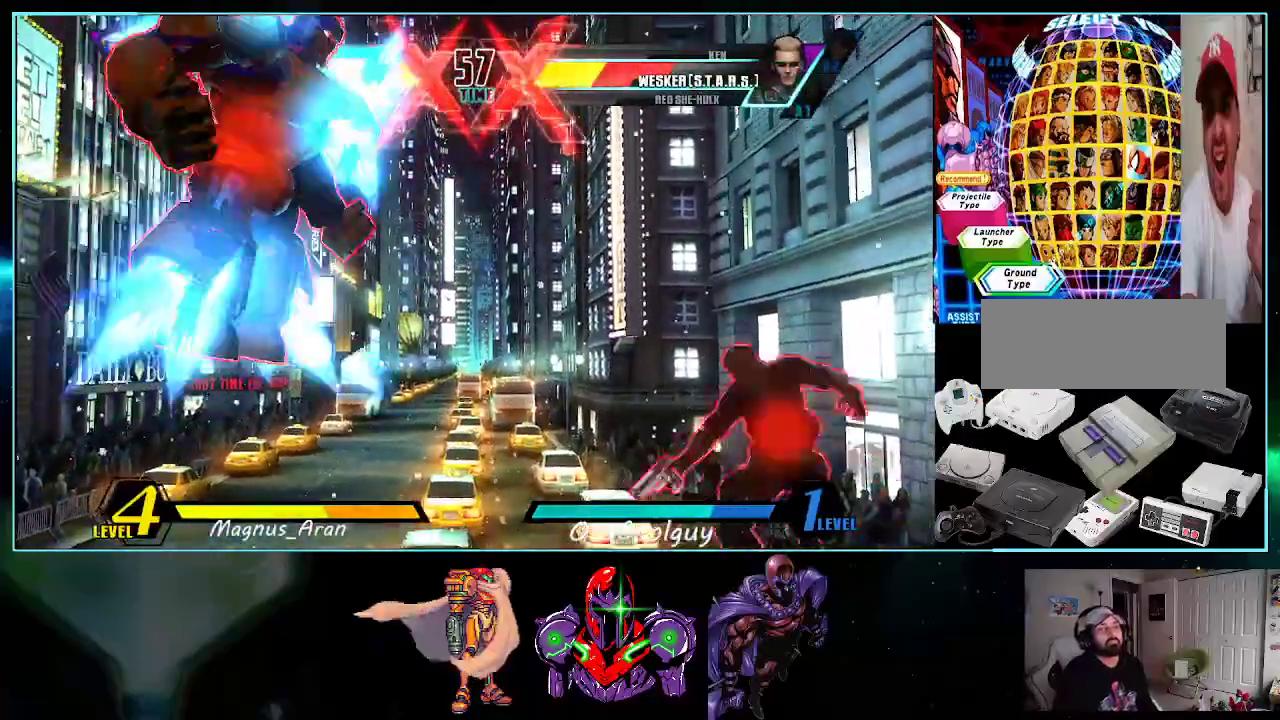
{"buttons": ["DPAD_LEFT"], "events": [[17, "DPAD_LEFT", "down"], [50, "A", "down"], [50, "DPAD_DOWN", "up"], [117, "A", "up"], [267, "B", "down"], [450, "B", "up"]]}
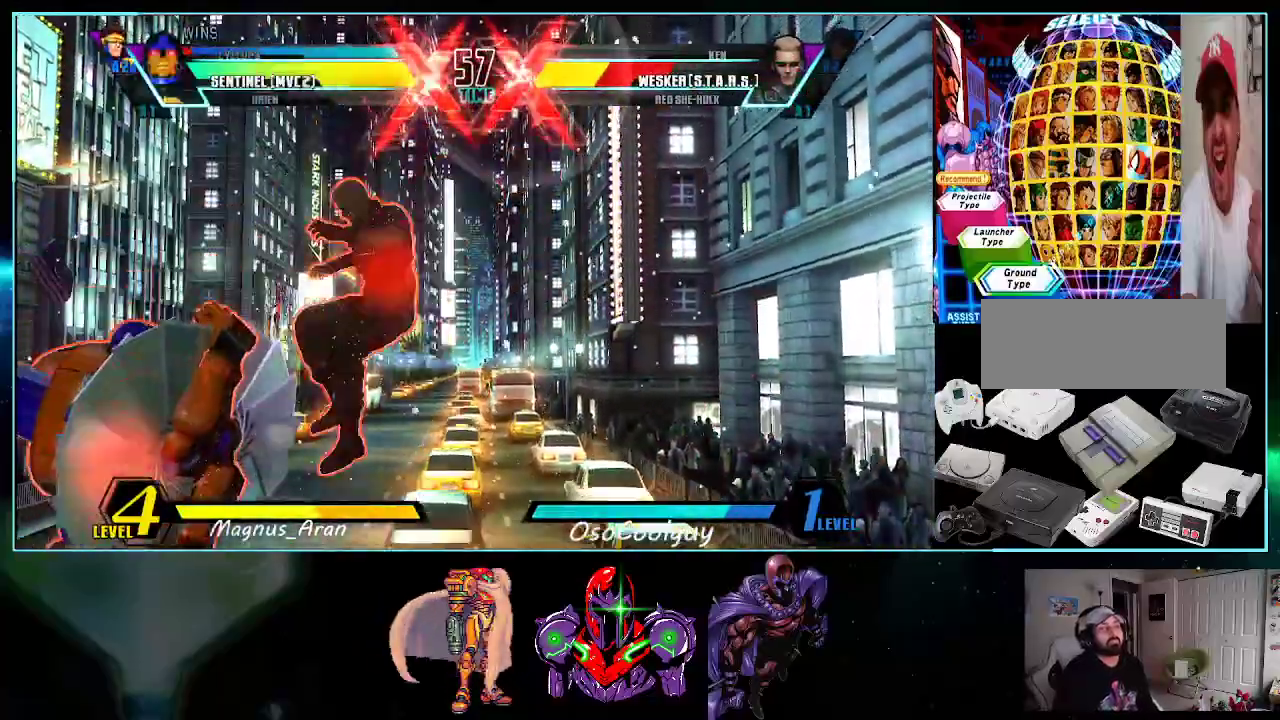
{"buttons": ["X", "Y", "DPAD_LEFT"], "events": [[367, "X", "down"], [367, "Y", "down"]]}
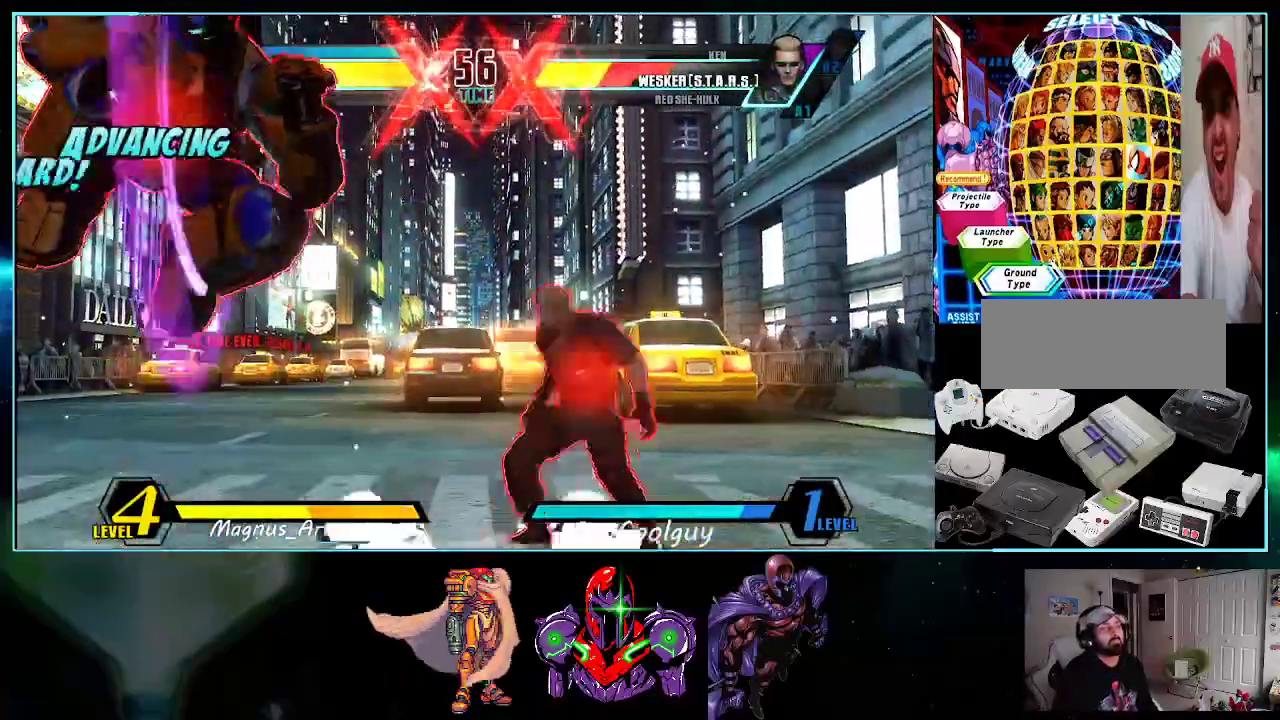
{"buttons": ["DPAD_DOWN", "DPAD_LEFT"], "events": [[17, "X", "up"], [17, "Y", "up"], [50, "DPAD_DOWN", "down"]]}
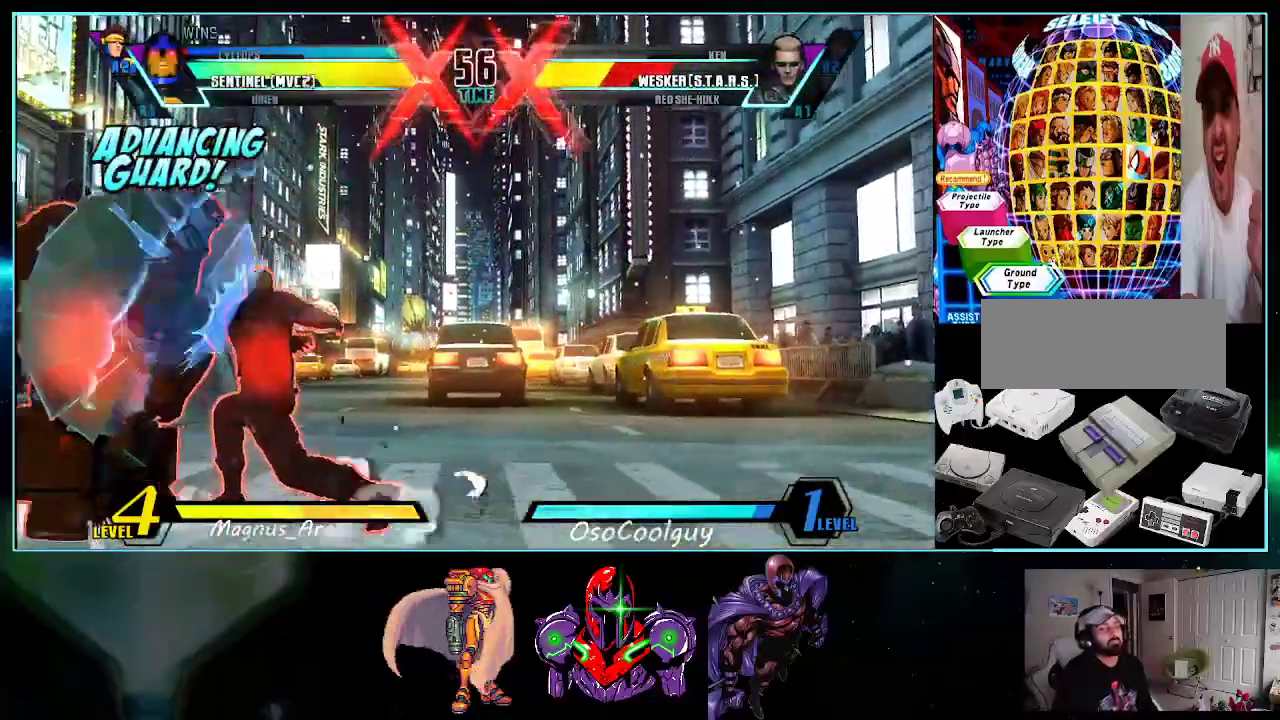
{"buttons": ["DPAD_LEFT"], "events": [[133, "X", "down"], [133, "Y", "down"], [350, "DPAD_DOWN", "up"], [383, "X", "up"], [383, "Y", "up"]]}
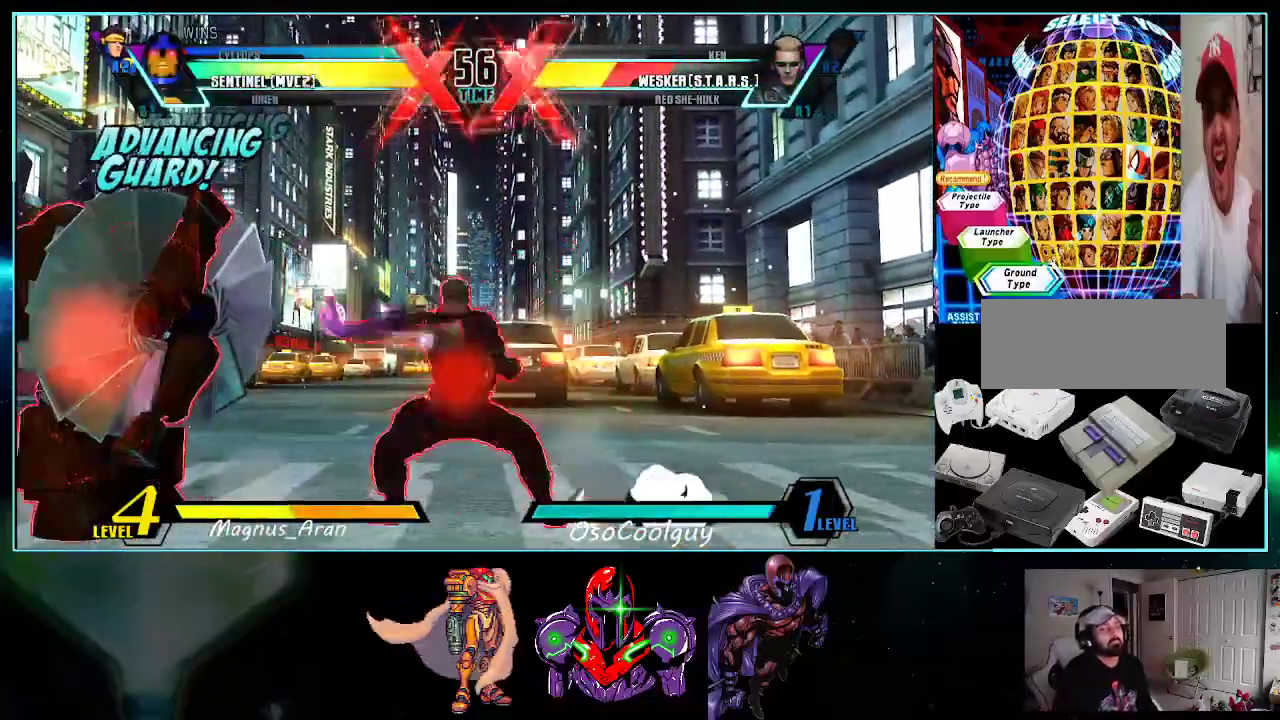
{"buttons": ["DPAD_LEFT"], "events": []}
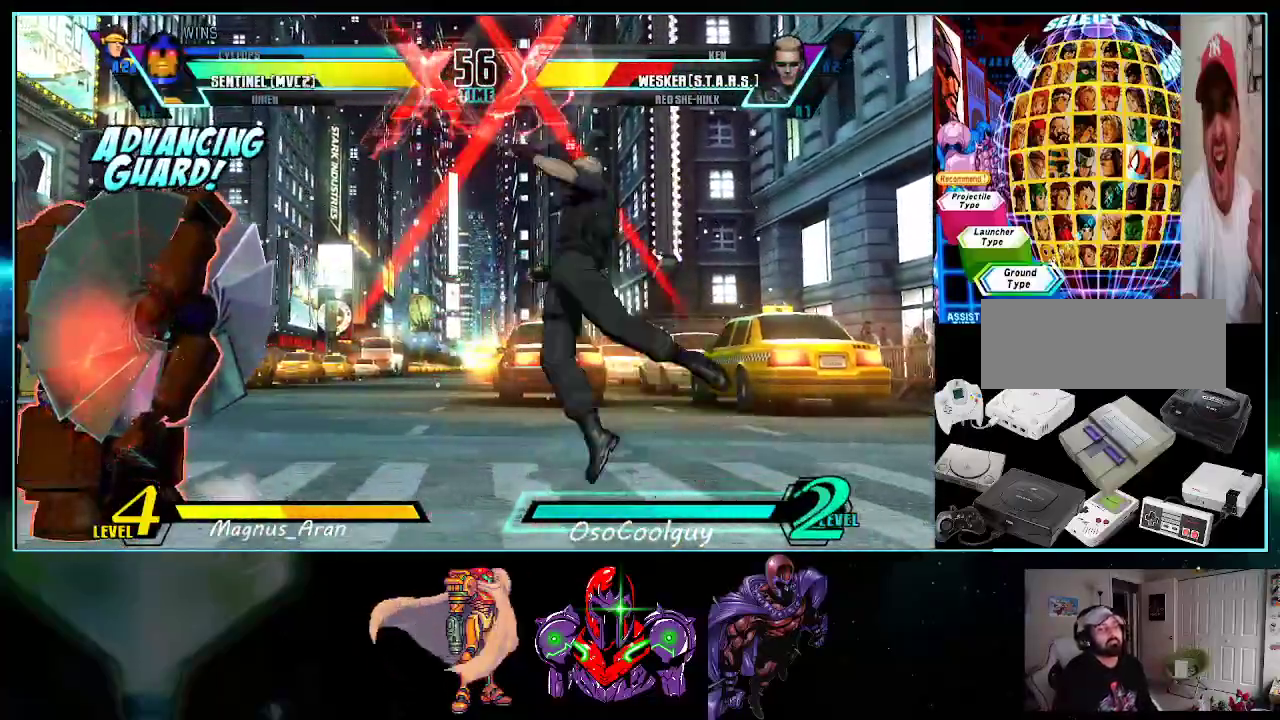
{"buttons": ["X", "Y", "DPAD_LEFT"], "events": [[417, "X", "down"], [417, "Y", "down"]]}
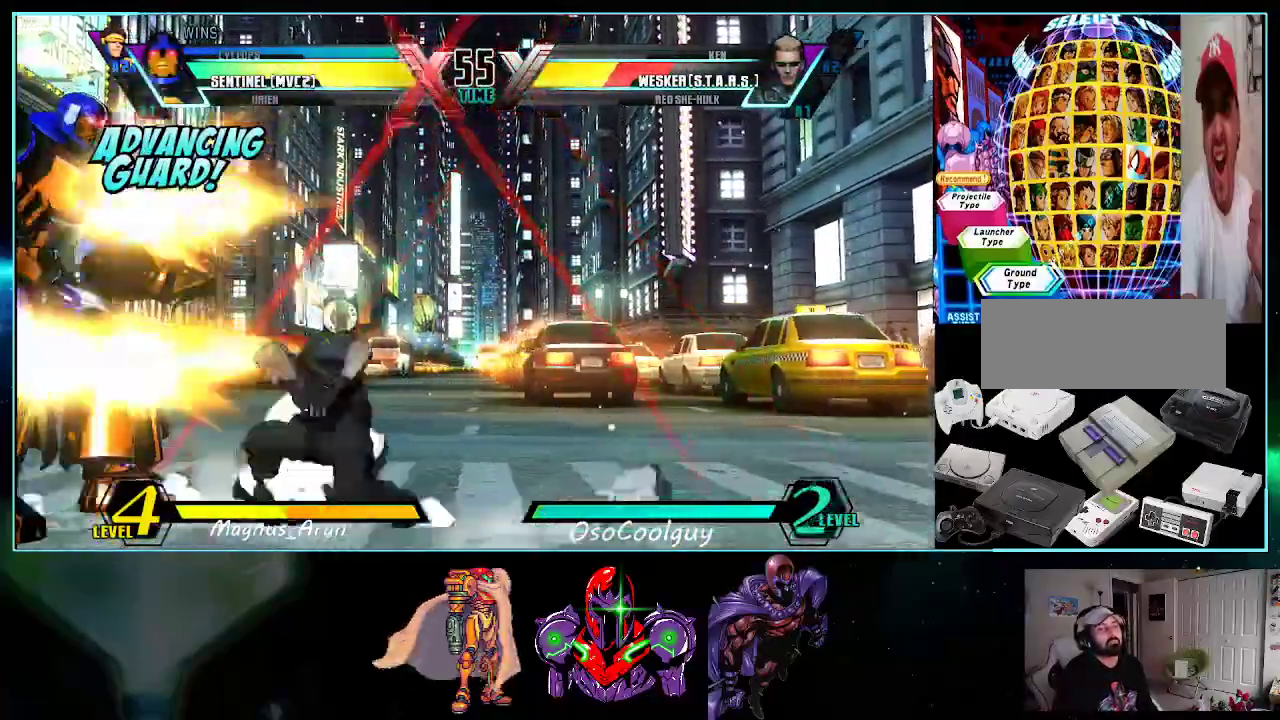
{"buttons": ["DPAD_DOWN", "DPAD_LEFT"], "events": [[50, "X", "up"], [50, "Y", "up"], [117, "DPAD_DOWN", "down"], [117, "Y", "down"], [200, "Y", "up"]]}
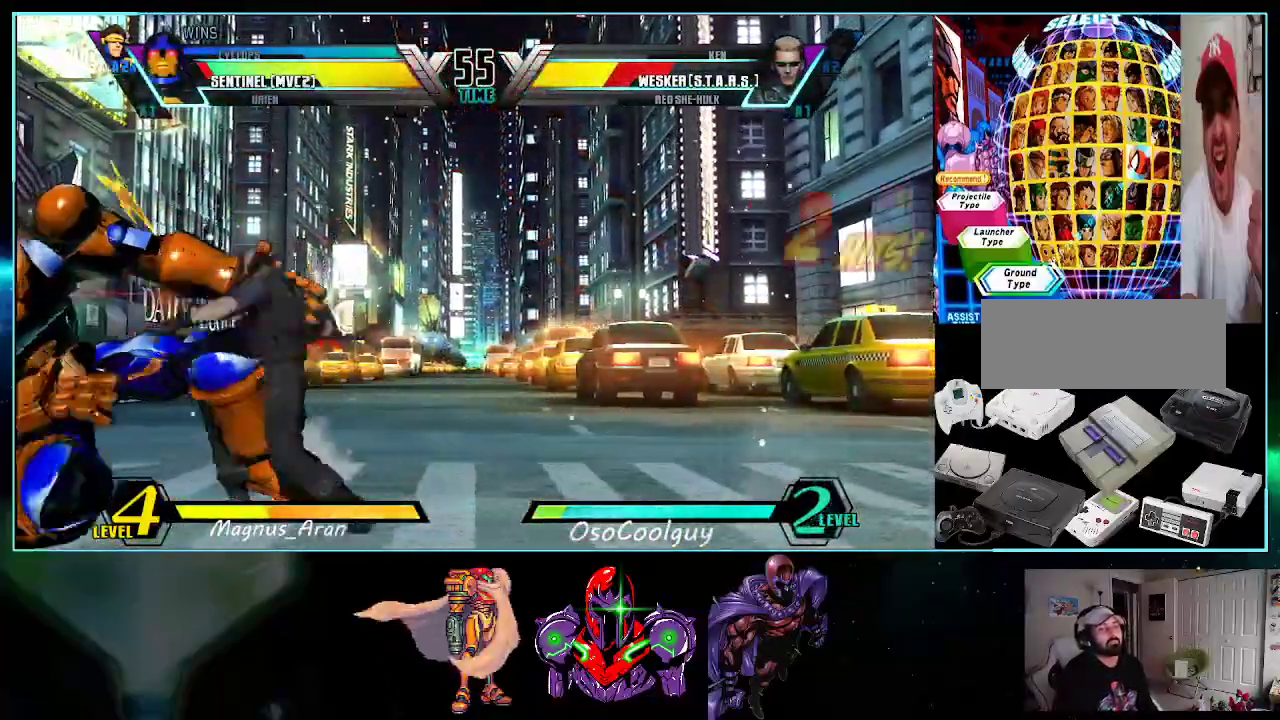
{"buttons": ["DPAD_LEFT"], "events": [[333, "DPAD_DOWN", "up"]]}
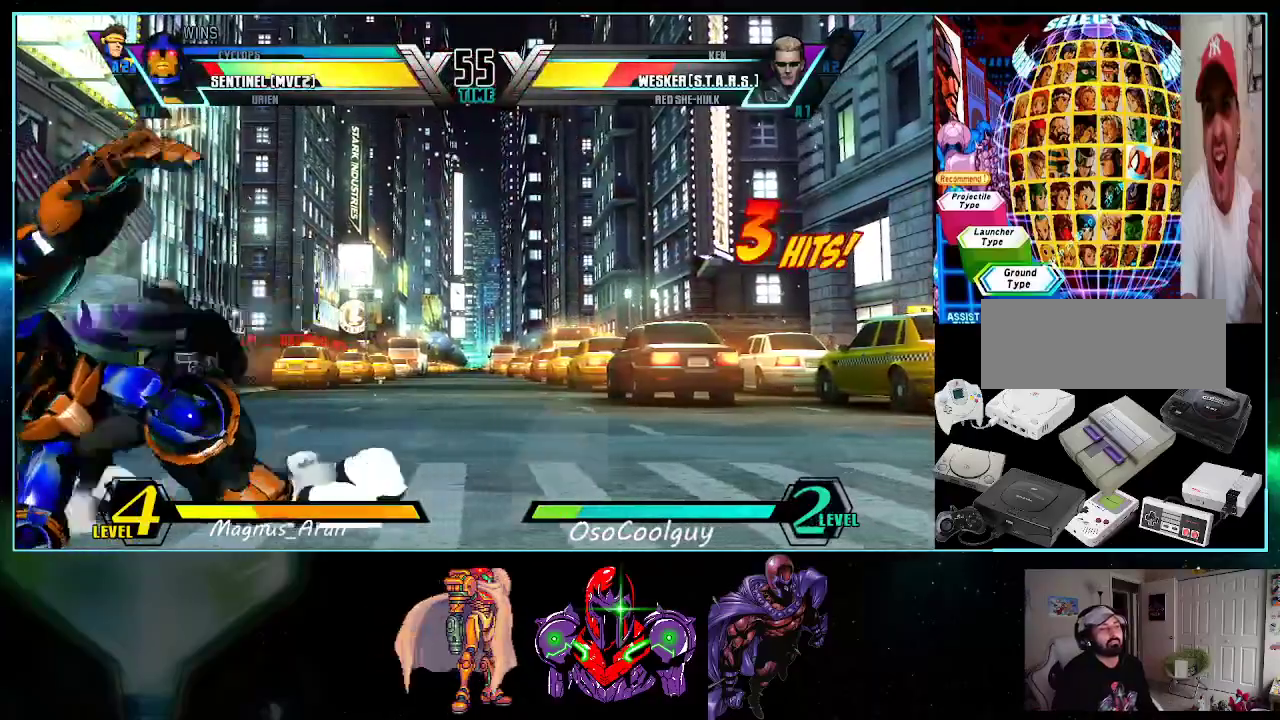
{"buttons": ["X", "Y", "DPAD_LEFT"], "events": [[150, "DPAD_UP", "down"], [400, "X", "down"], [400, "Y", "down"], [417, "DPAD_UP", "up"]]}
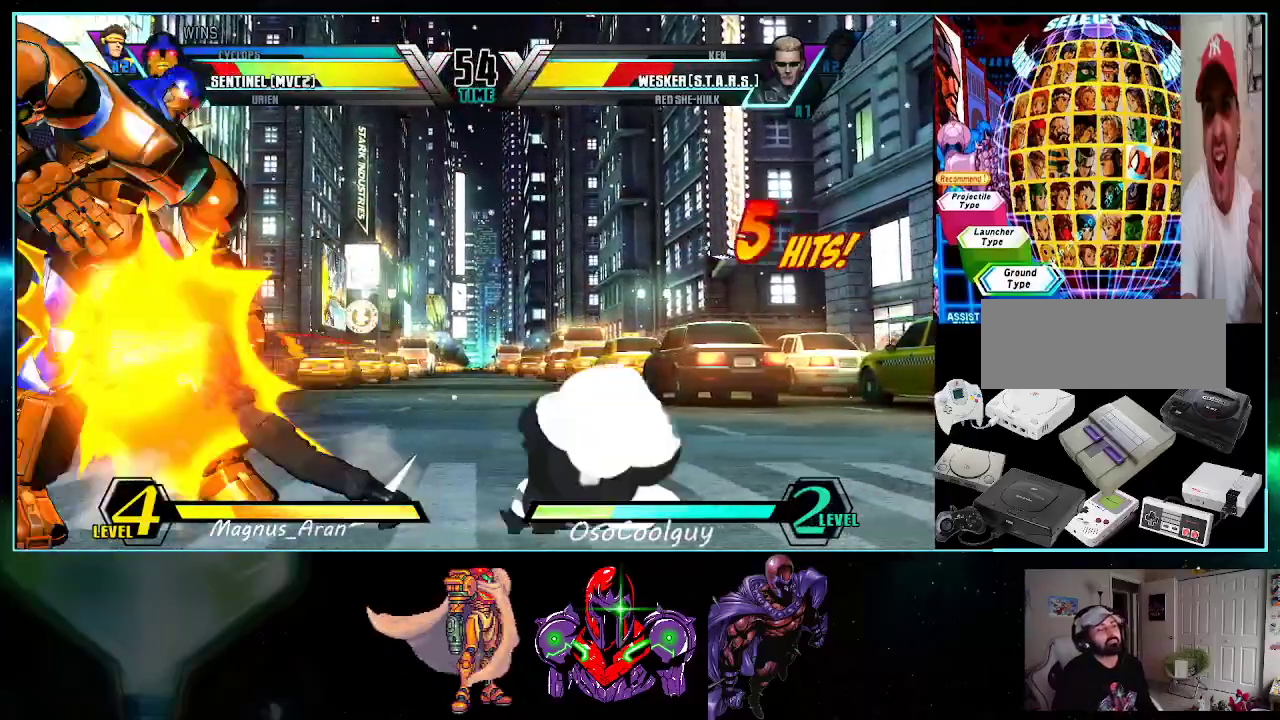
{"buttons": ["DPAD_LEFT"], "events": [[50, "X", "up"], [50, "Y", "up"]]}
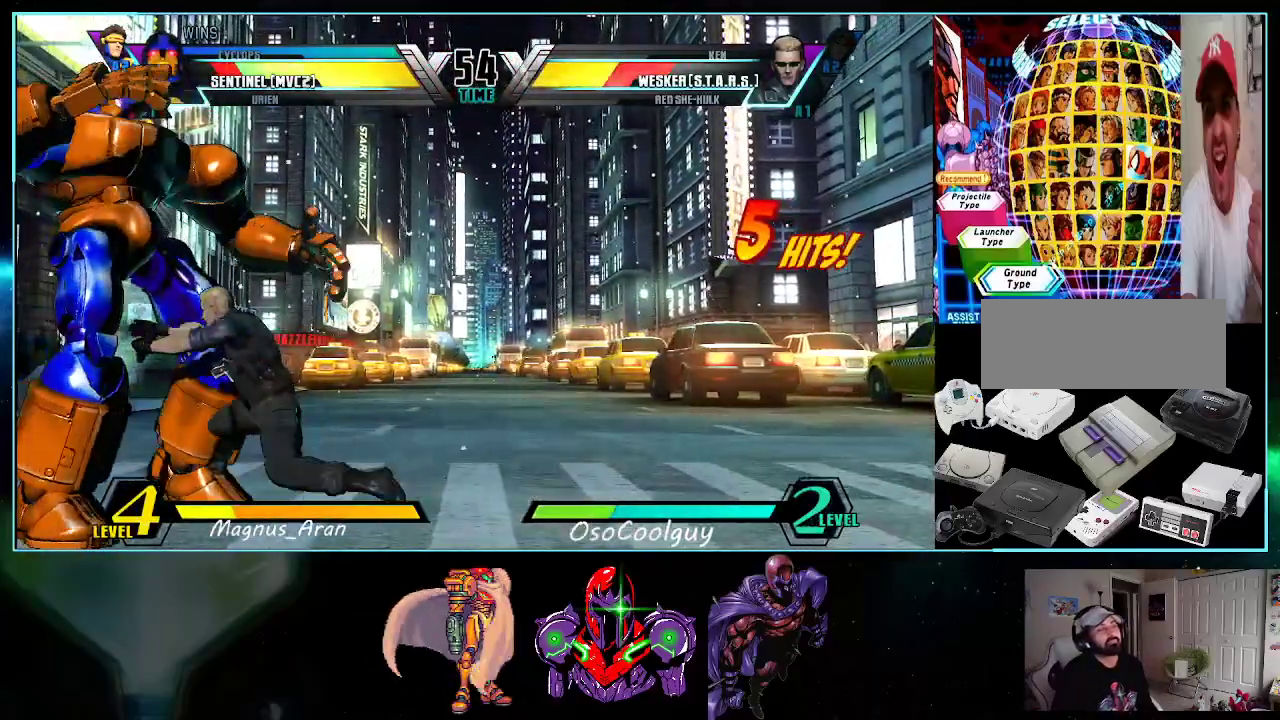
{"buttons": ["DPAD_DOWN", "DPAD_LEFT"], "events": [[83, "DPAD_DOWN", "down"]]}
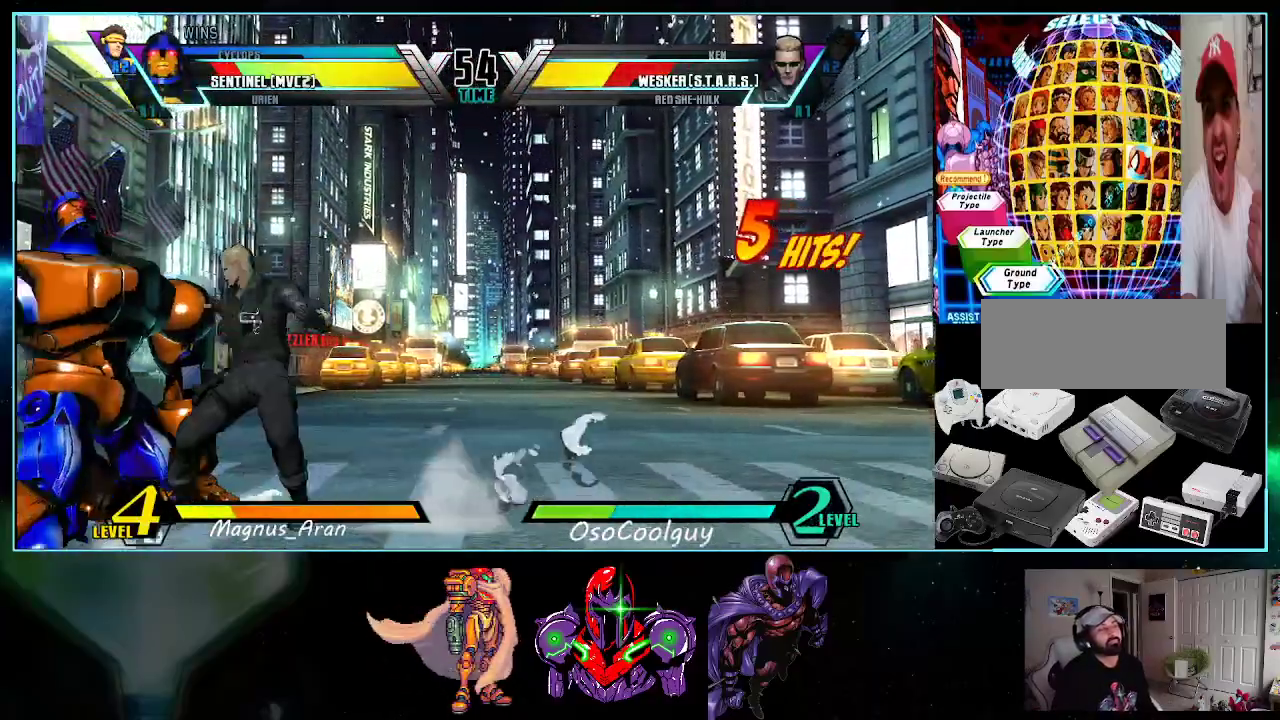
{"buttons": ["DPAD_DOWN", "DPAD_LEFT"], "events": [[233, "X", "down"], [300, "Y", "down"], [400, "X", "up"], [417, "Y", "up"]]}
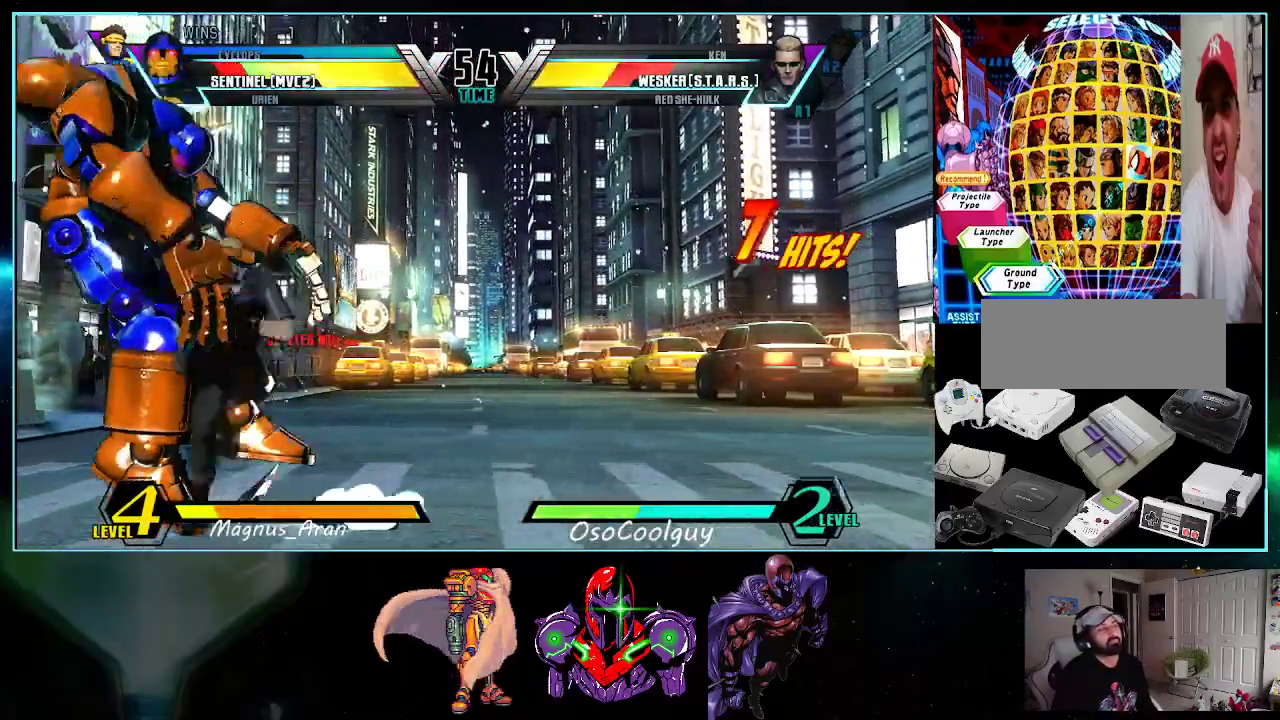
{"buttons": [], "events": [[417, "DPAD_DOWN", "up"], [417, "DPAD_LEFT", "up"]]}